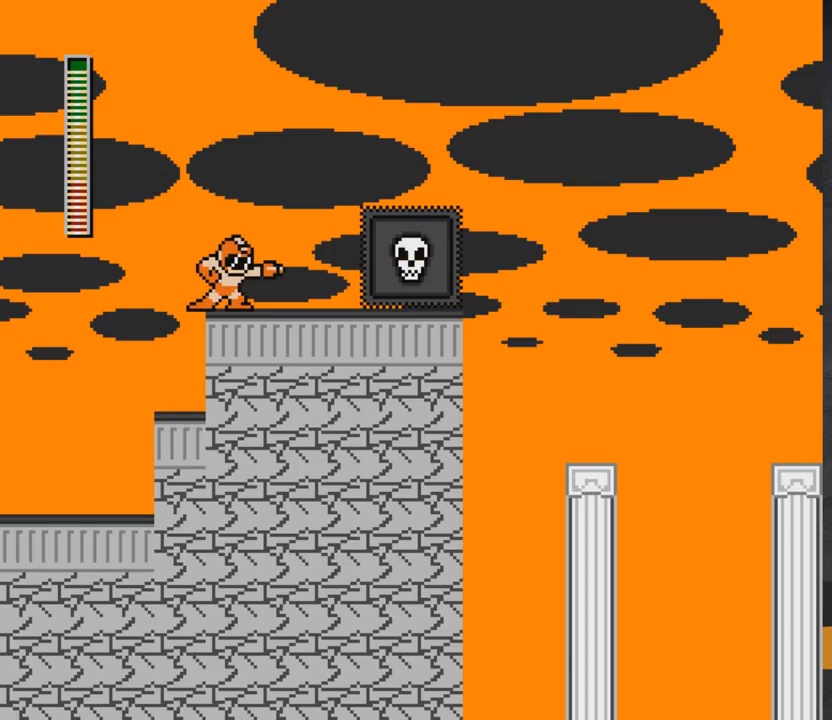
Gameplay with a controller (Xbox layout); each line is a JSON object with the inputs held at the frame after it. "events" lists button and stick changes between this image and that frame as [ms after this image, input, new state], when the widget could be followed in between. Not read: L2 R2 left_stick.
{"buttons": [], "right_stick": "center", "events": [[117, "X", "up"]]}
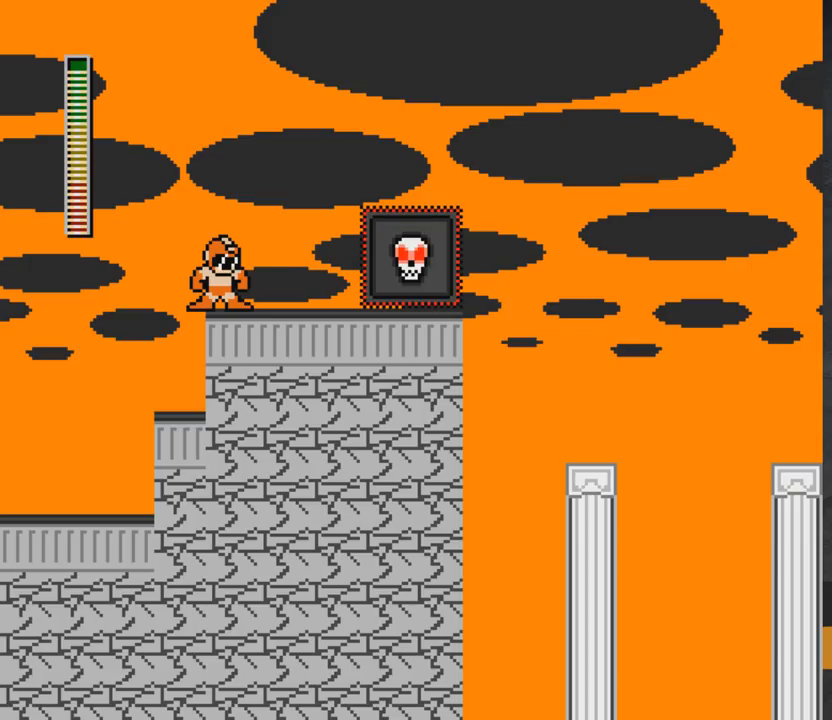
{"buttons": [], "right_stick": "center", "events": [[83, "X", "down"], [383, "X", "up"]]}
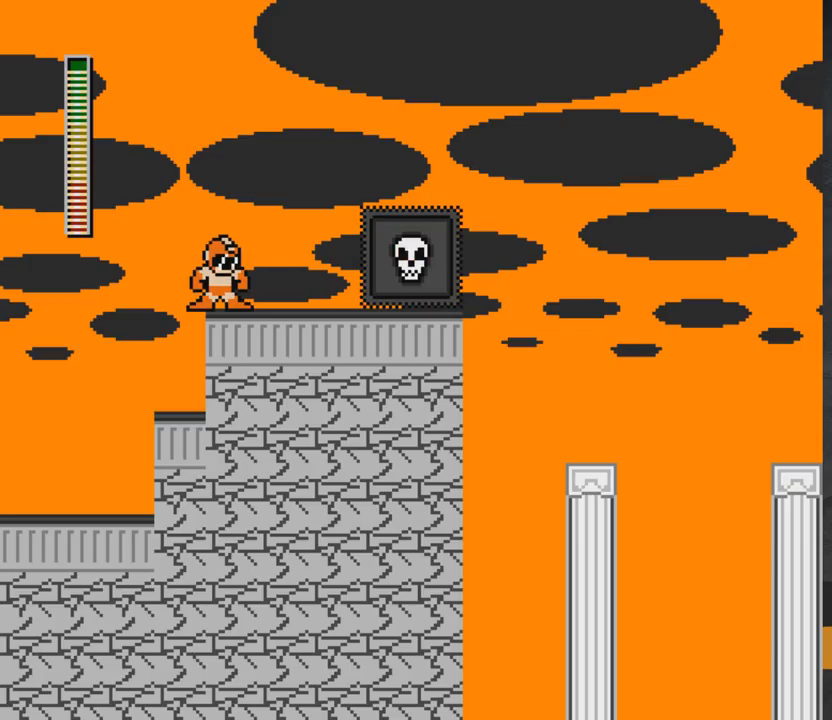
{"buttons": ["X"], "right_stick": "center", "events": [[383, "X", "down"]]}
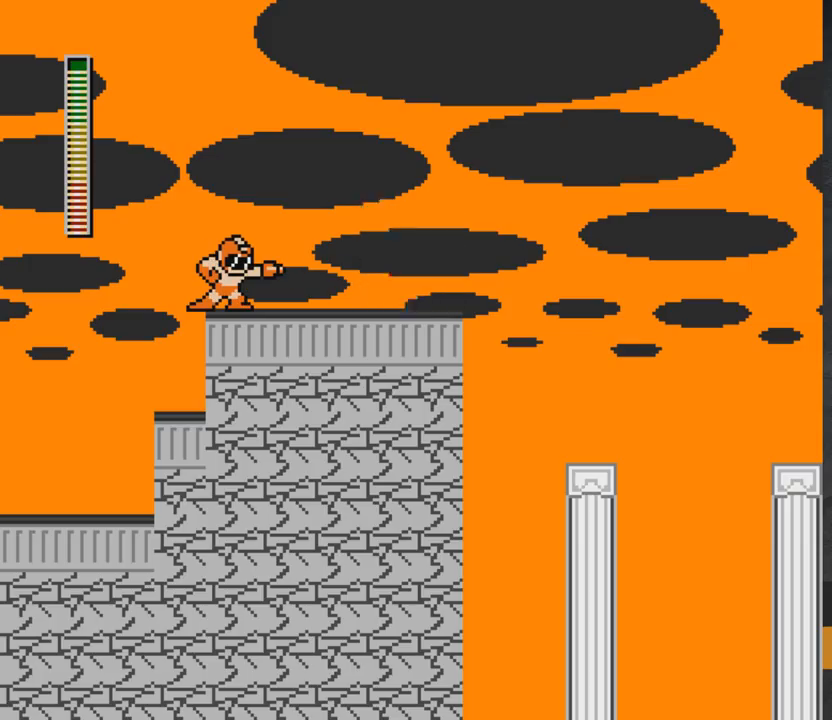
{"buttons": [], "right_stick": "center", "events": [[317, "X", "up"]]}
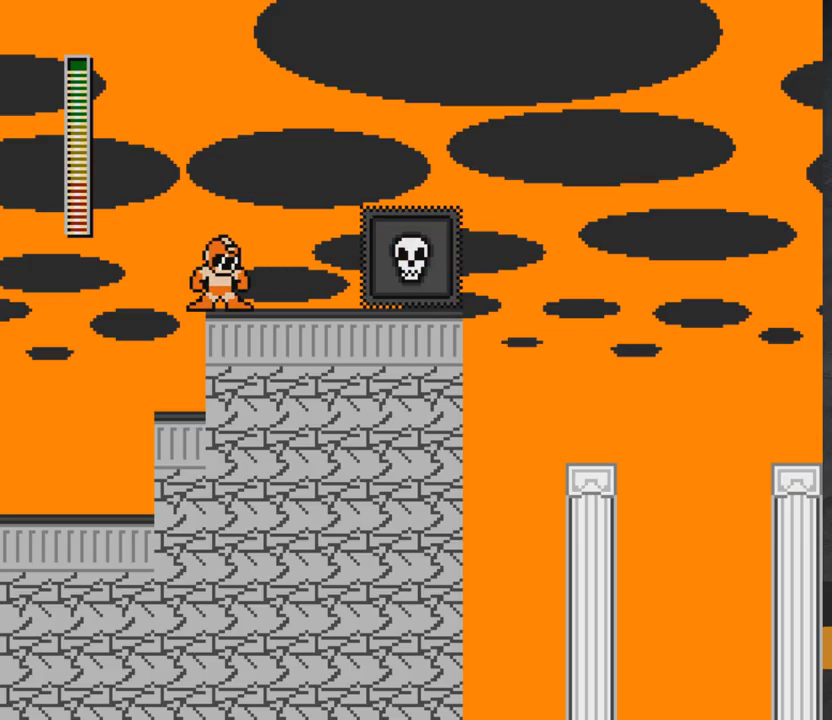
{"buttons": ["X"], "right_stick": "center", "events": [[200, "X", "down"]]}
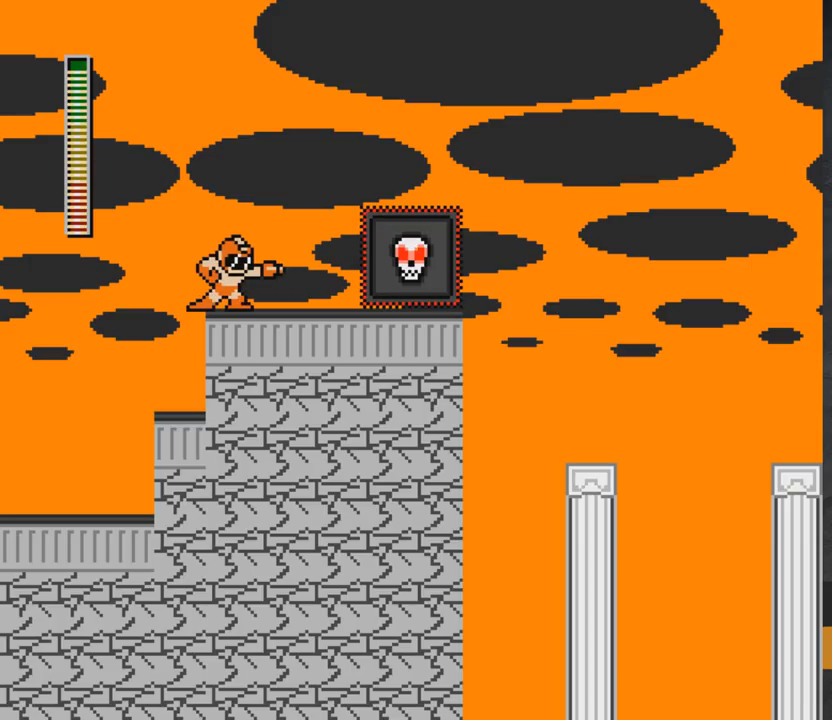
{"buttons": ["X"], "right_stick": "center", "events": [[117, "X", "up"], [433, "X", "down"]]}
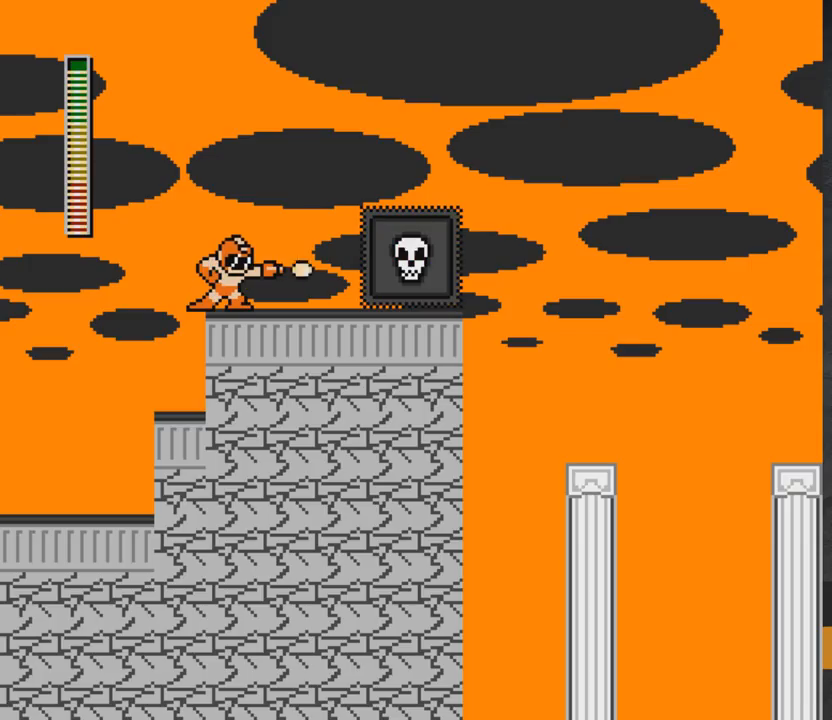
{"buttons": [], "right_stick": "center", "events": [[383, "X", "up"]]}
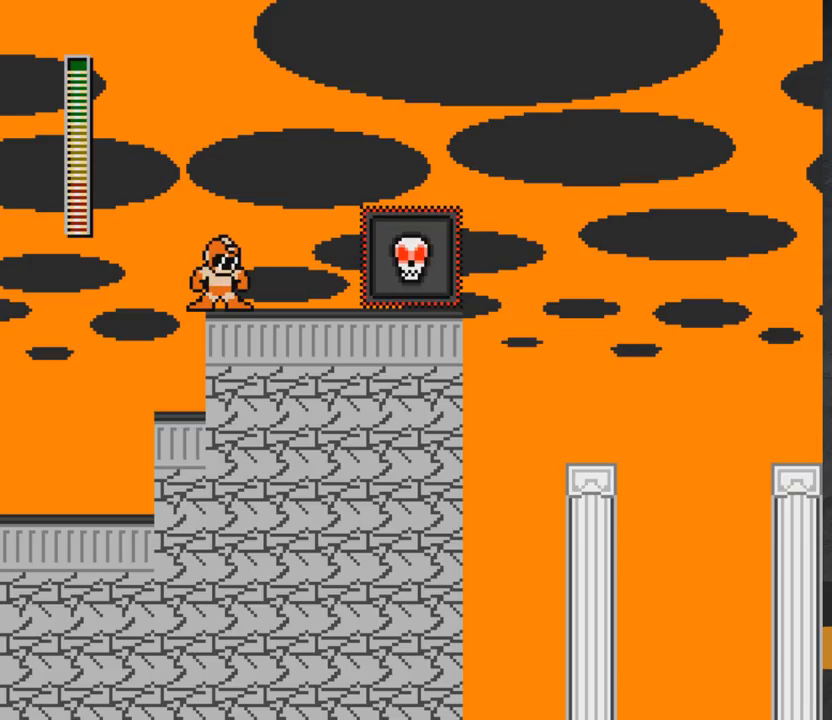
{"buttons": ["X"], "right_stick": "center", "events": [[283, "X", "down"]]}
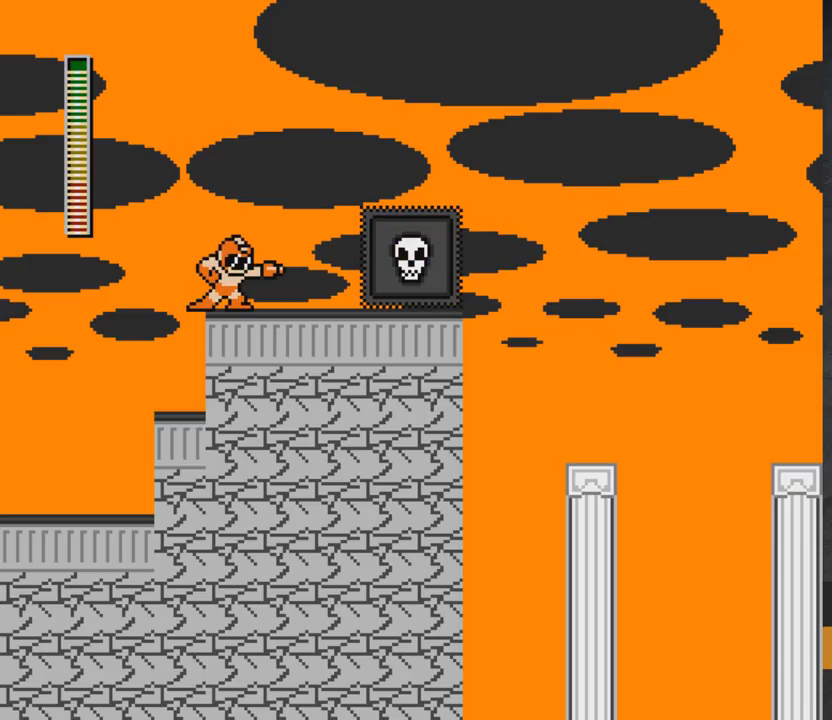
{"buttons": [], "right_stick": "center", "events": [[183, "X", "up"]]}
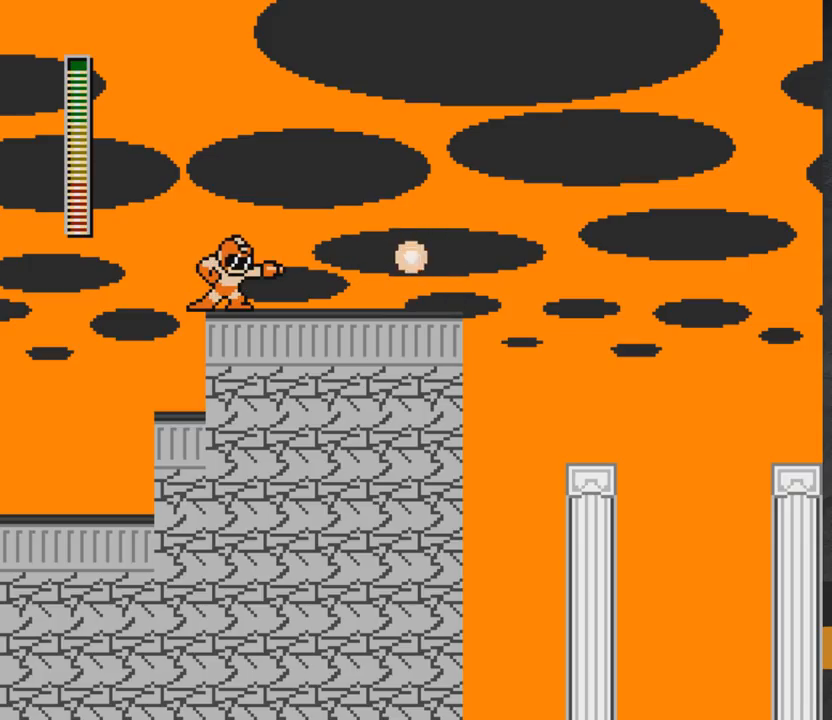
{"buttons": ["A", "X"], "right_stick": "center", "events": [[450, "A", "down"], [450, "DPAD_LEFT", "down"], [467, "X", "down"], [500, "DPAD_LEFT", "up"]]}
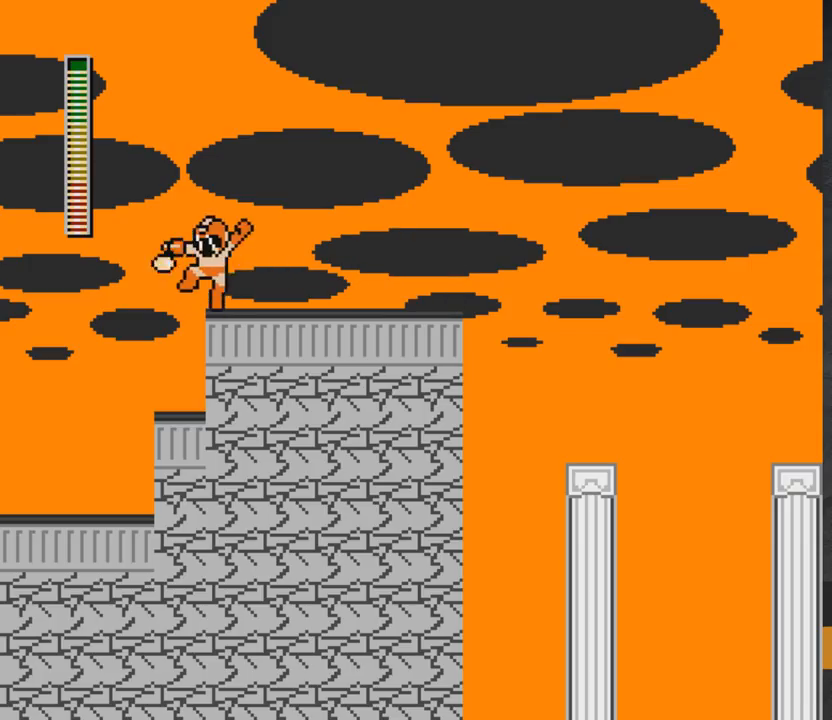
{"buttons": ["A", "DPAD_DOWN"], "right_stick": "center"}
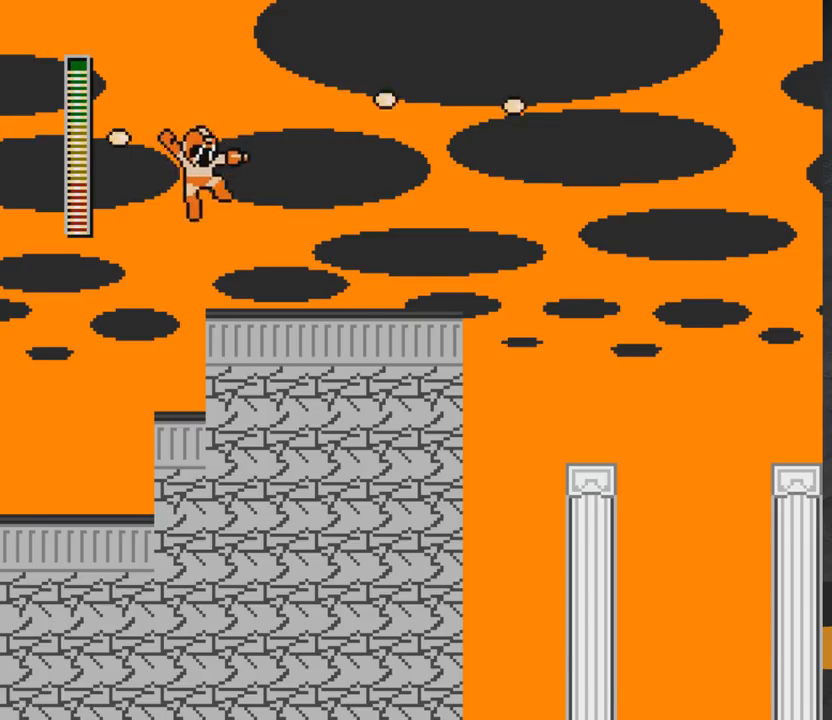
{"buttons": [], "right_stick": "center"}
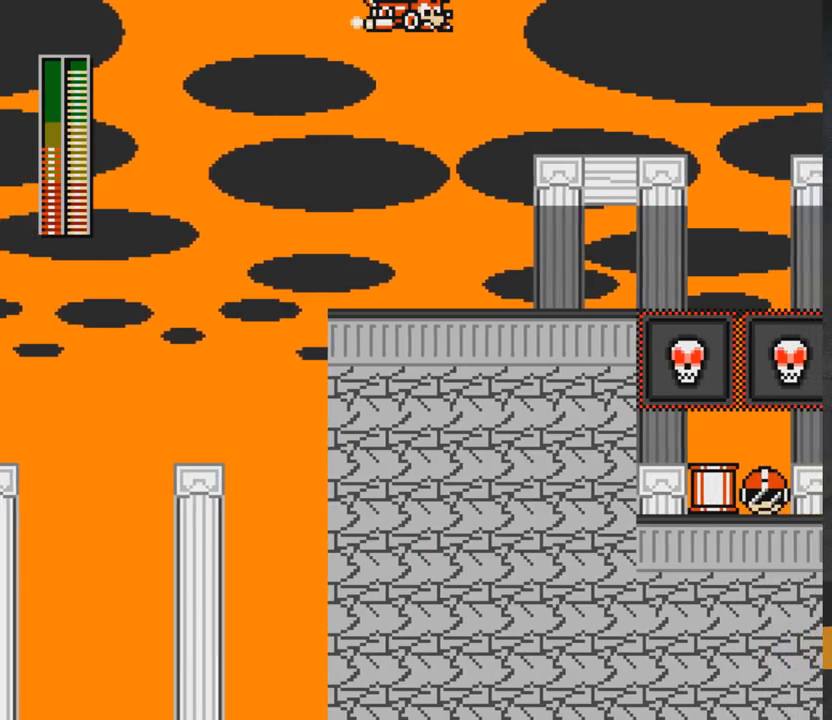
{"buttons": [], "right_stick": "center", "events": []}
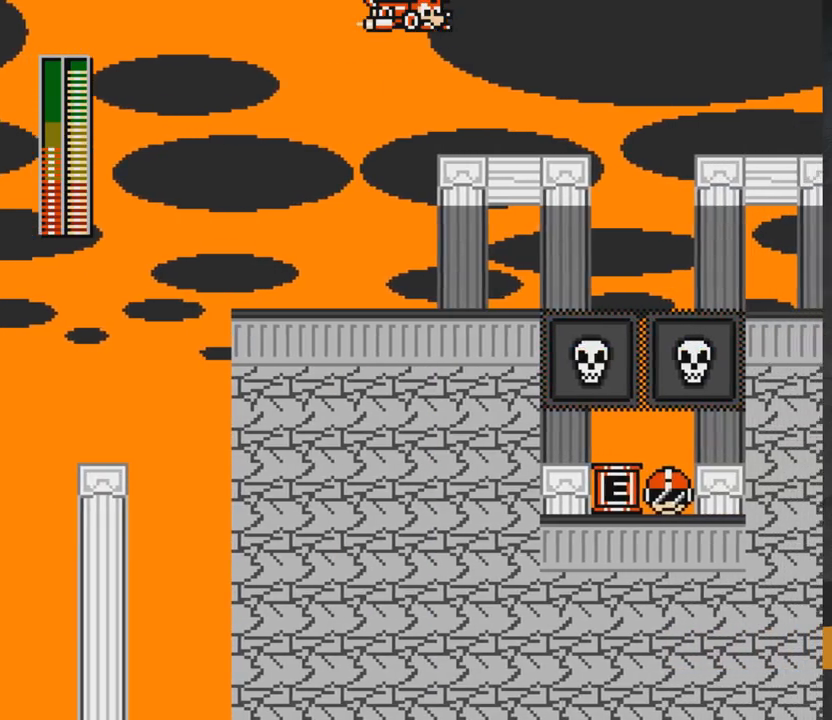
{"buttons": [], "right_stick": "center", "events": []}
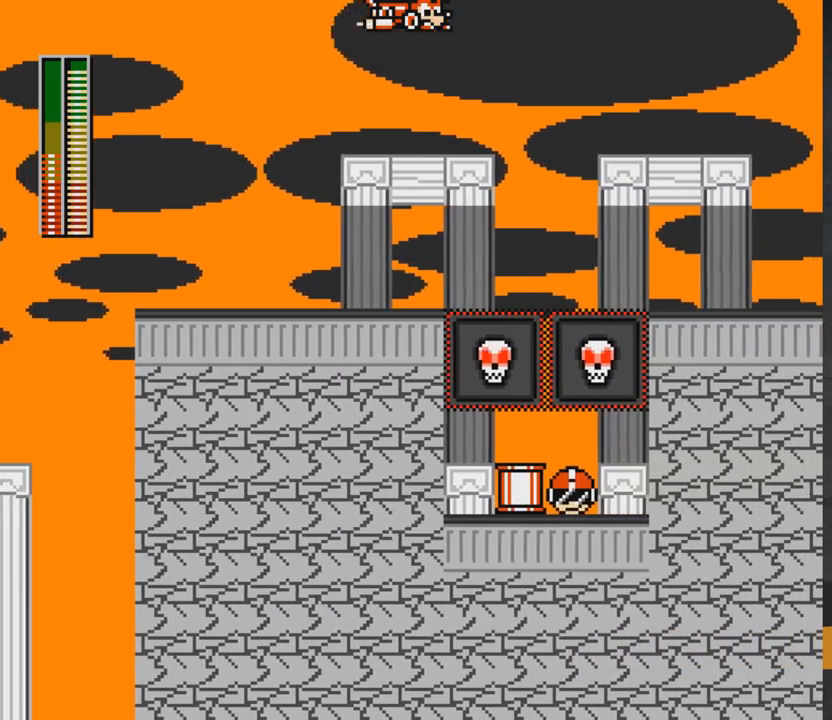
{"buttons": [], "right_stick": "center", "events": []}
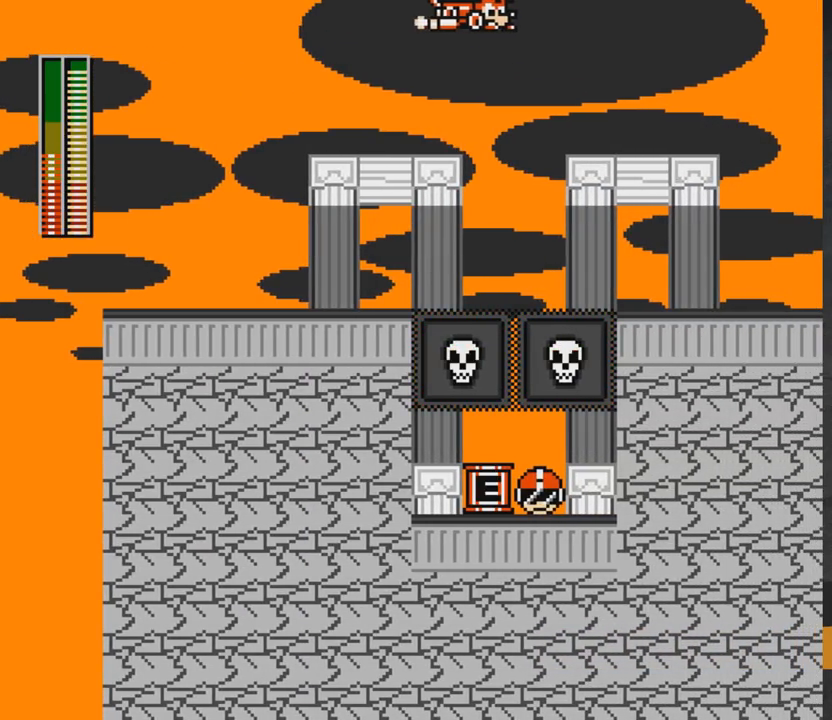
{"buttons": [], "right_stick": "center", "events": []}
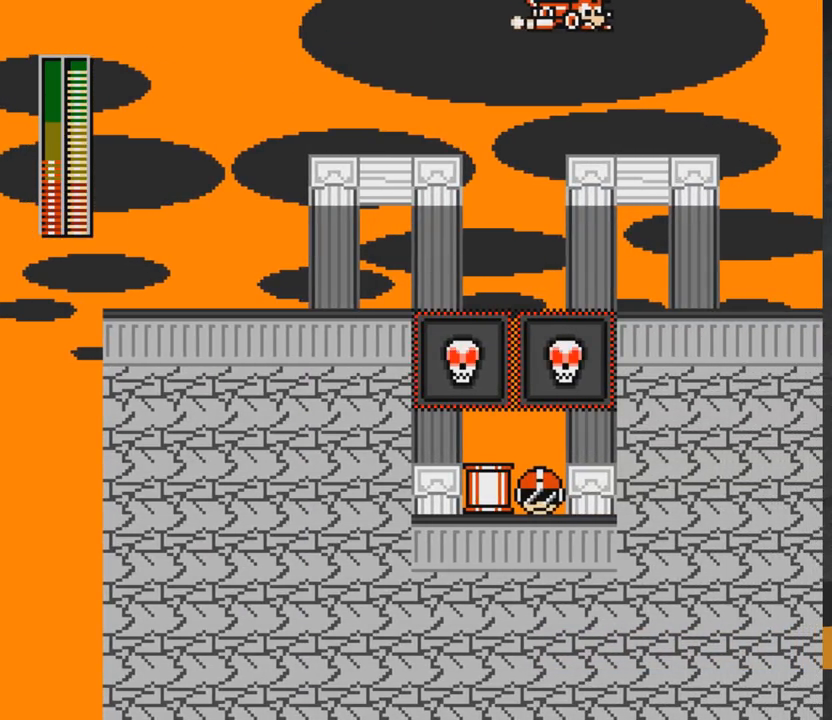
{"buttons": [], "right_stick": "center", "events": []}
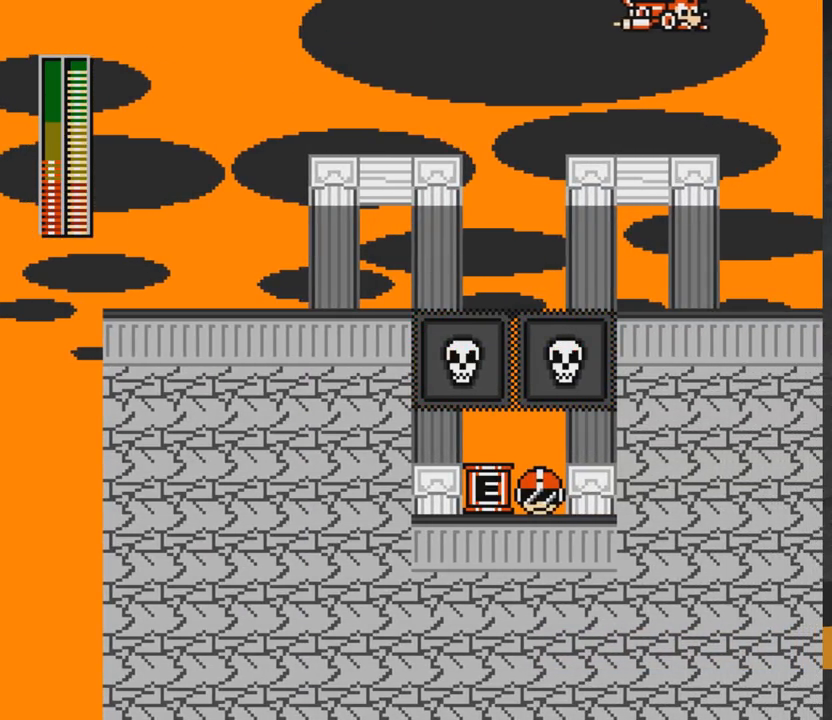
{"buttons": [], "right_stick": "center", "events": []}
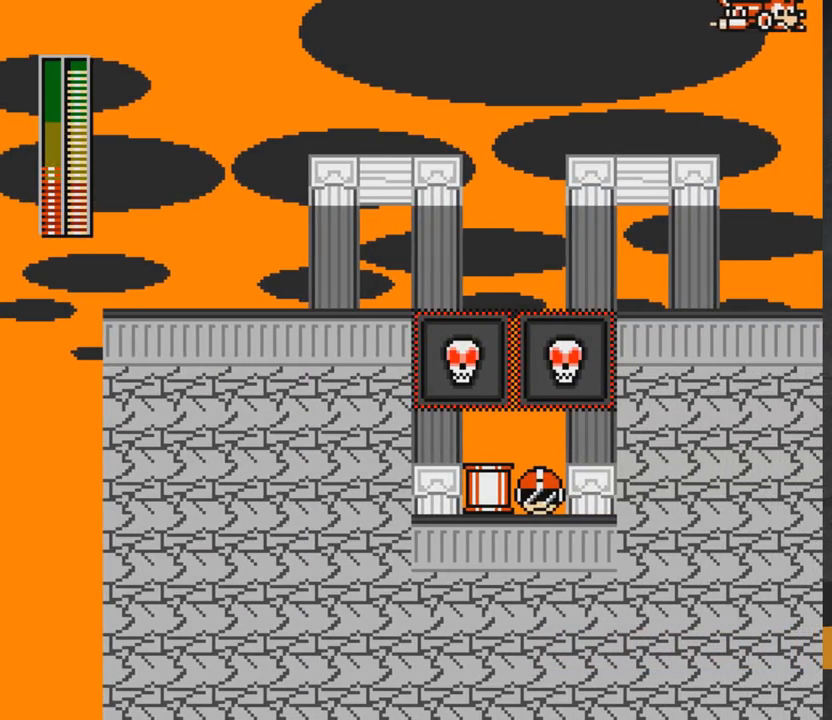
{"buttons": [], "right_stick": "center", "events": []}
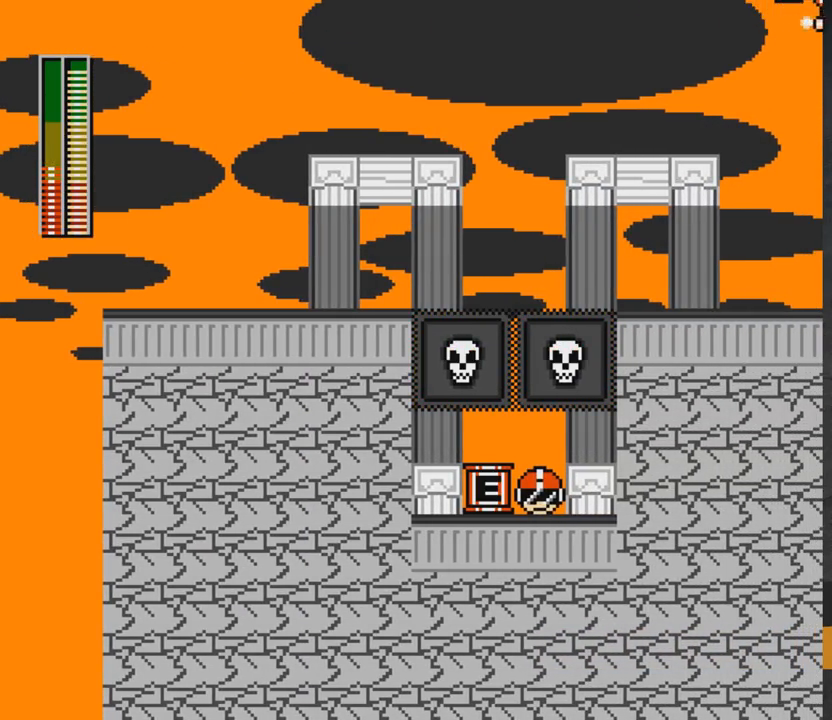
{"buttons": ["DPAD_RIGHT"], "right_stick": "center", "events": [[433, "DPAD_RIGHT", "down"]]}
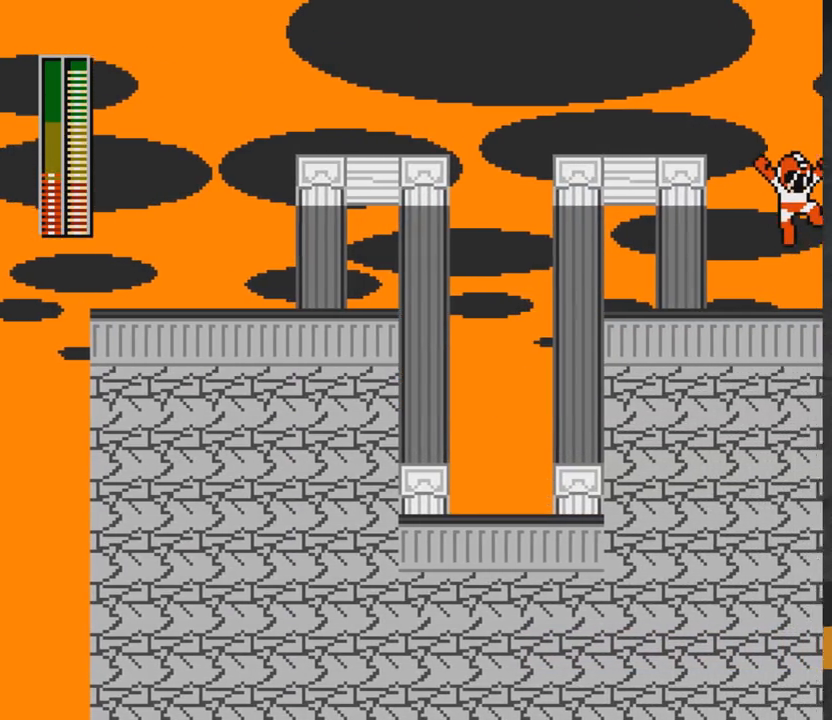
{"buttons": [], "right_stick": "center", "events": [[250, "DPAD_RIGHT", "up"]]}
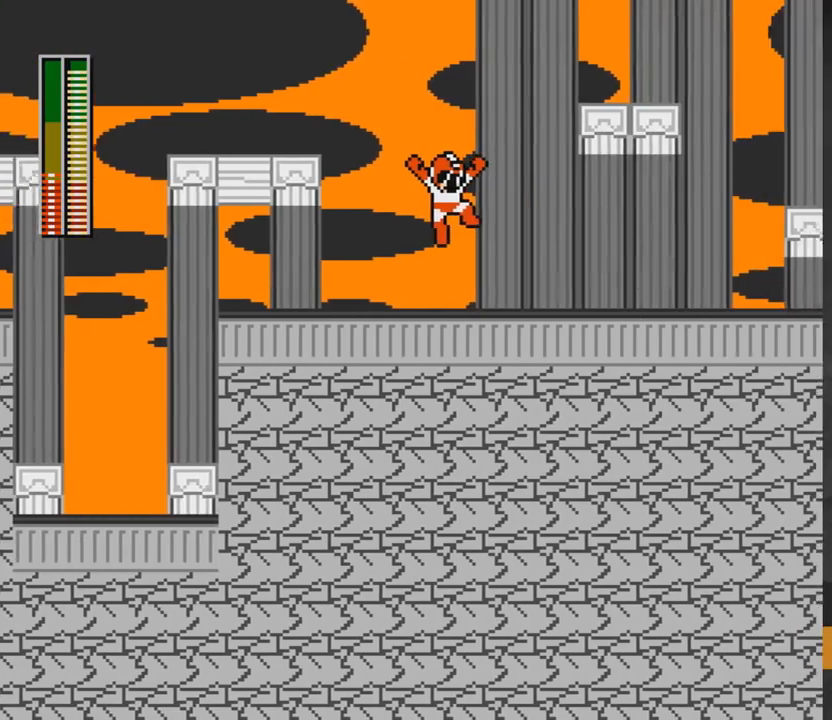
{"buttons": ["A"], "right_stick": "center", "events": [[117, "A", "down"]]}
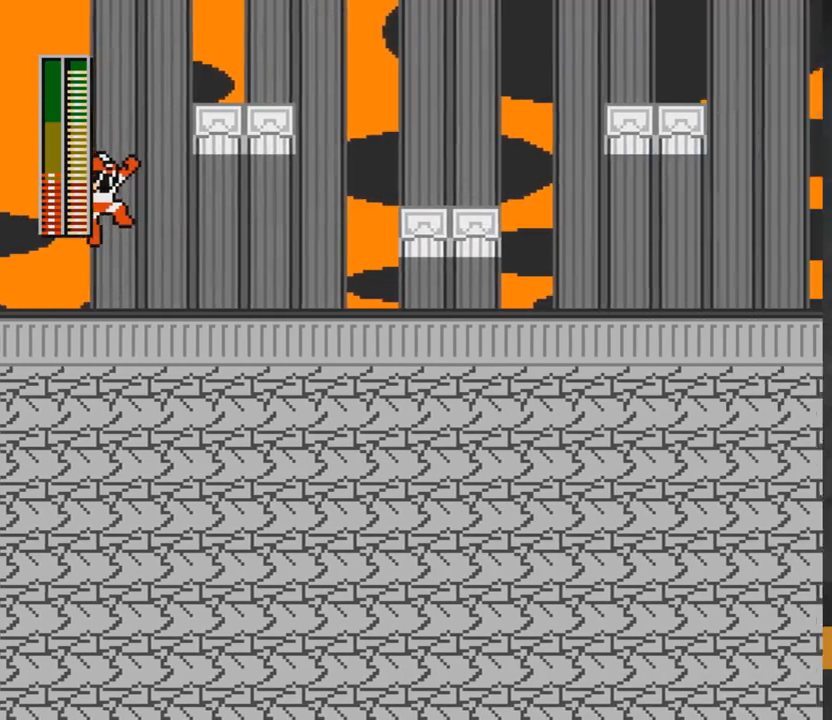
{"buttons": [], "right_stick": "center", "events": [[117, "A", "up"]]}
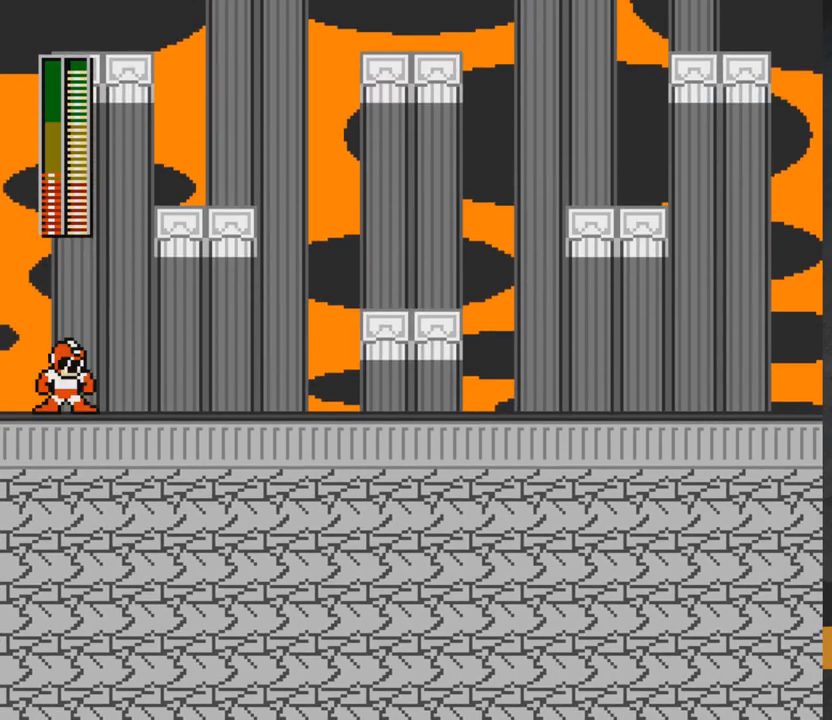
{"buttons": ["DPAD_RIGHT"], "right_stick": "center", "events": [[67, "DPAD_RIGHT", "down"], [367, "R1", "down"], [450, "R1", "up"]]}
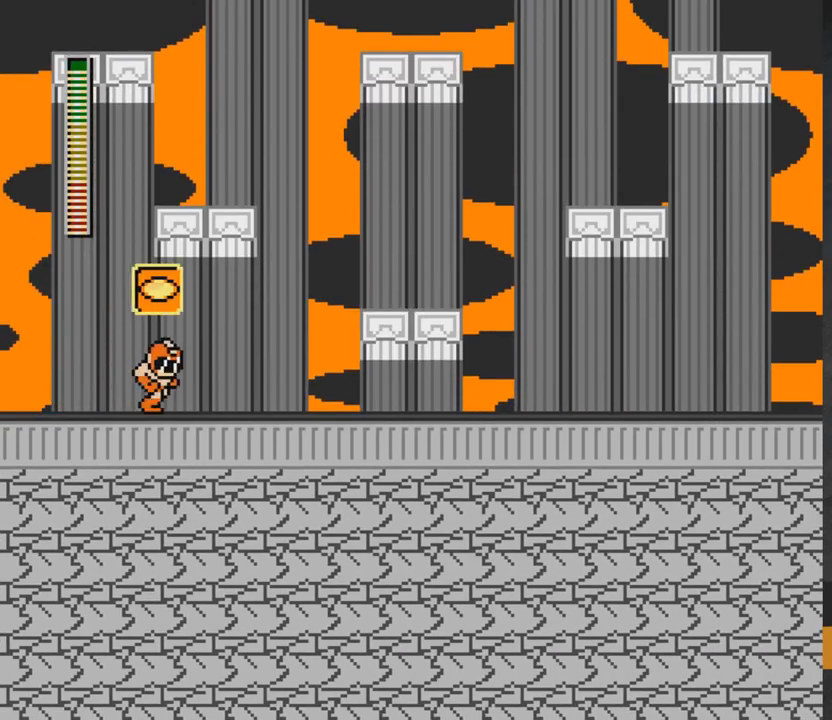
{"buttons": ["DPAD_RIGHT"], "right_stick": "center", "events": []}
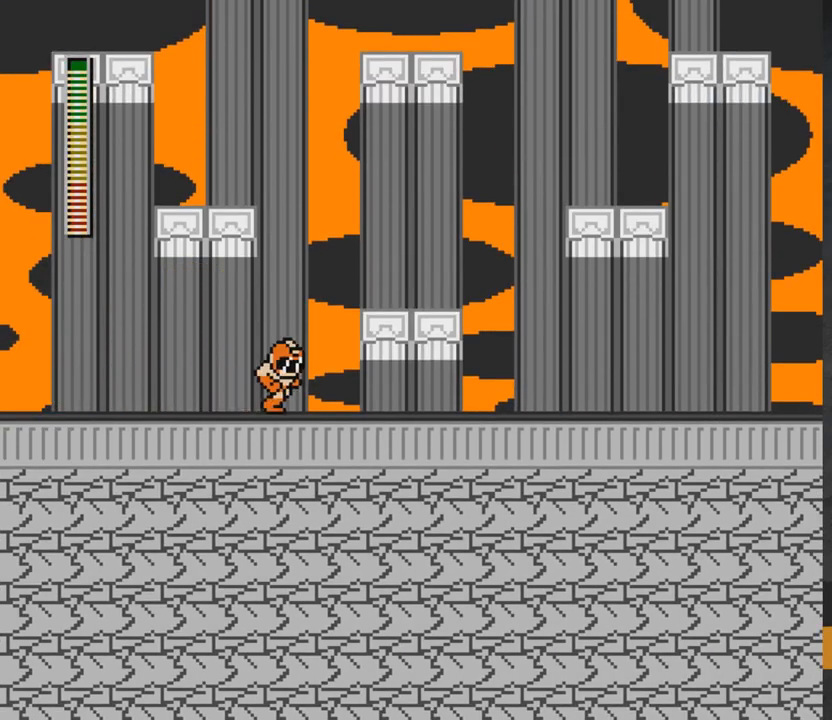
{"buttons": ["DPAD_RIGHT"], "right_stick": "center", "events": [[33, "A", "down"], [450, "A", "up"]]}
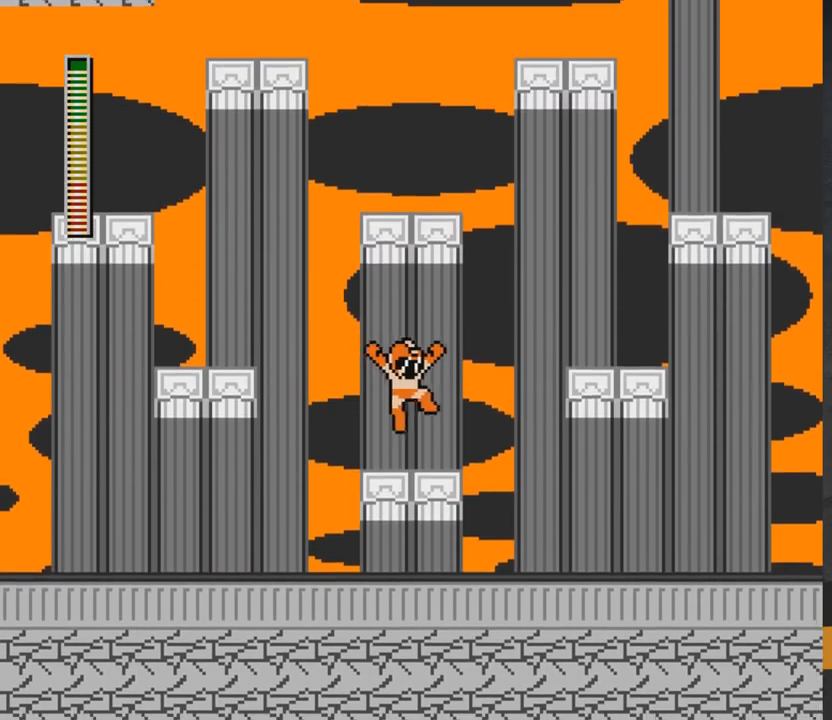
{"buttons": ["A", "DPAD_RIGHT"], "right_stick": "center", "events": [[167, "A", "down"]]}
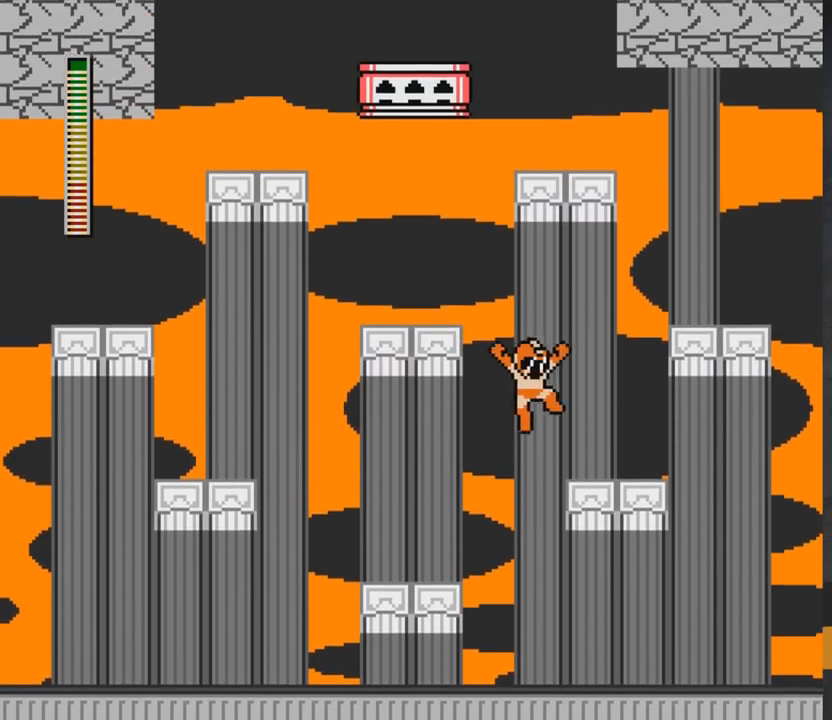
{"buttons": ["A", "DPAD_RIGHT"], "right_stick": "center", "events": [[150, "A", "up"], [317, "A", "down"]]}